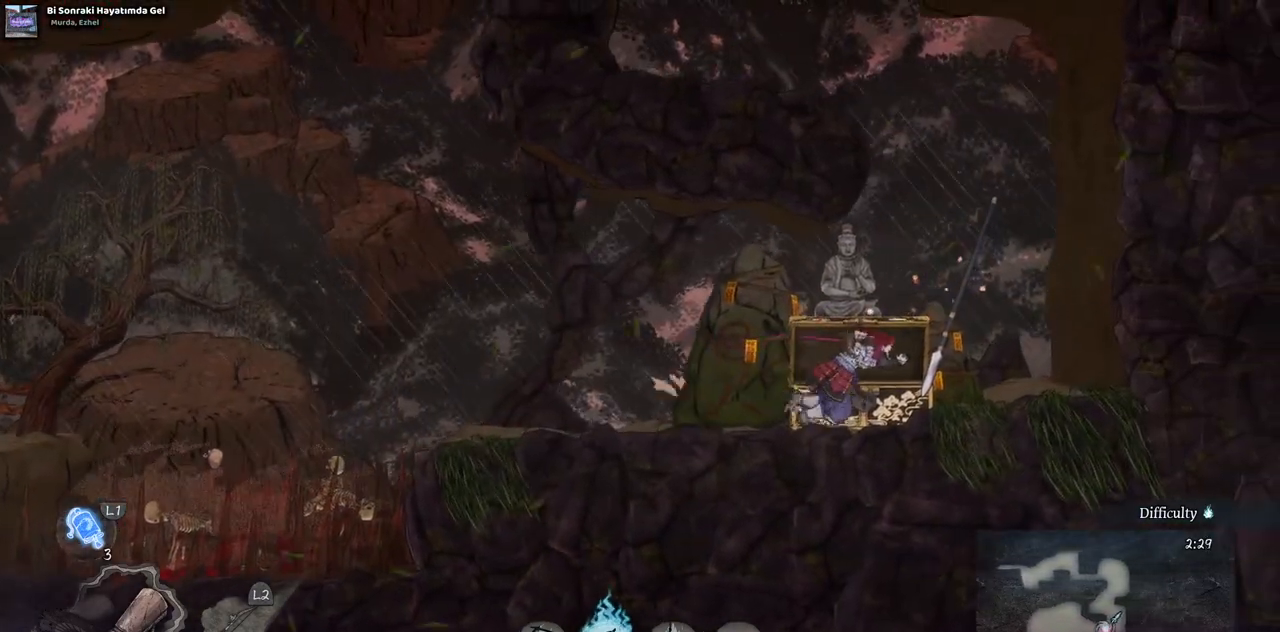
Gameplay with a controller (PlayStation layout); each line is a JSON object with the inputs held at the frame after it (dt_ms = milliseconds from this image to that frame). "events" lists button and stick changes between this image and that frame as [ms after this image, input, new state], when the widget could be followed in between. Not read: L3 R3.
{"dt_ms": 500, "buttons": [], "left_stick": "center", "right_stick": "center", "events": [[17, "DPAD_RIGHT", "up"]]}
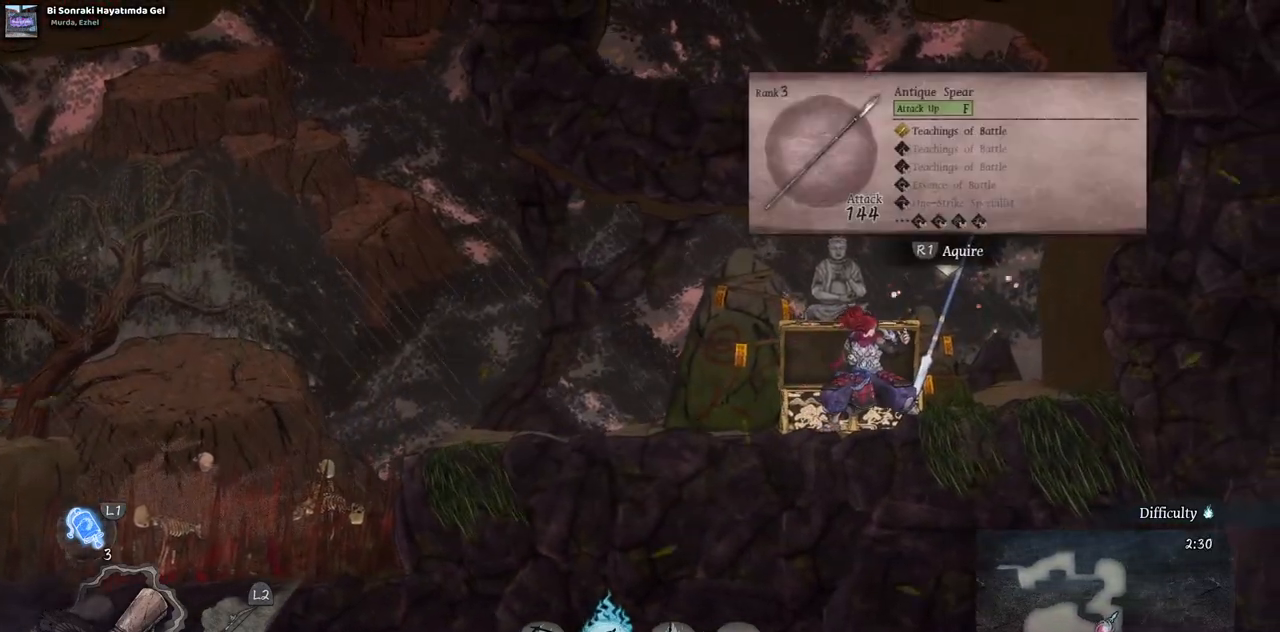
{"dt_ms": 500, "buttons": [], "left_stick": "center", "right_stick": "center", "events": [[267, "DPAD_RIGHT", "down"], [383, "DPAD_RIGHT", "up"]]}
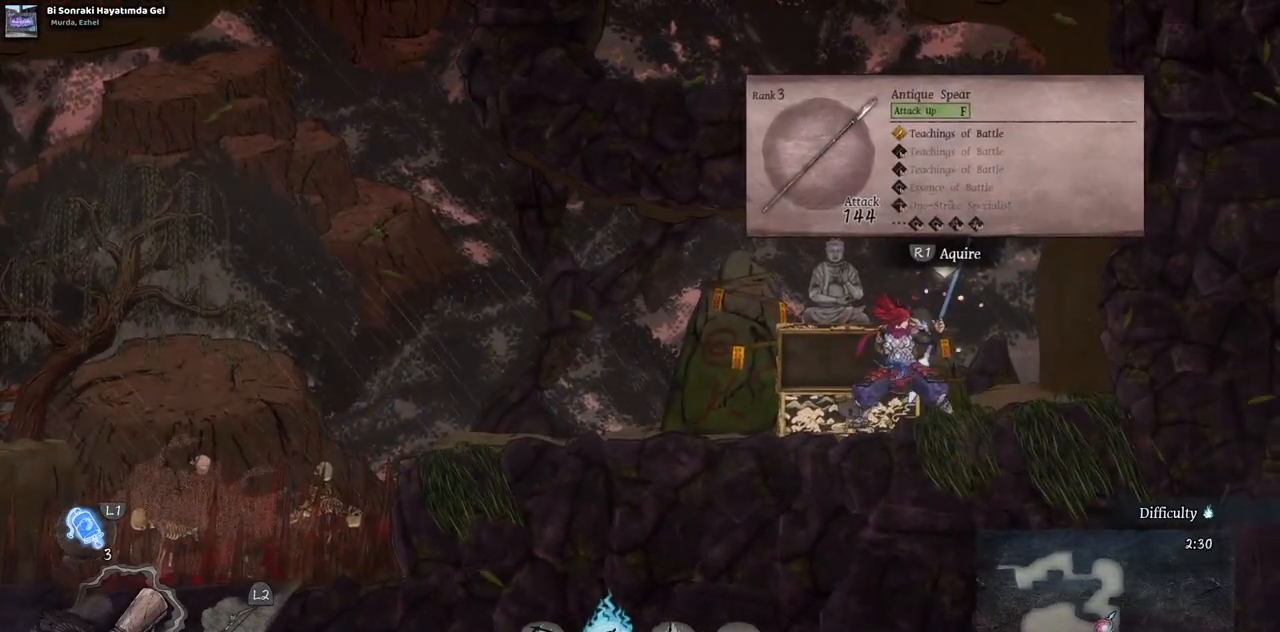
{"dt_ms": 500, "buttons": ["CROSS", "DPAD_LEFT"], "left_stick": "center", "right_stick": "center", "events": [[83, "CROSS", "down"], [333, "CROSS", "up"], [467, "CROSS", "down"], [467, "DPAD_LEFT", "down"]]}
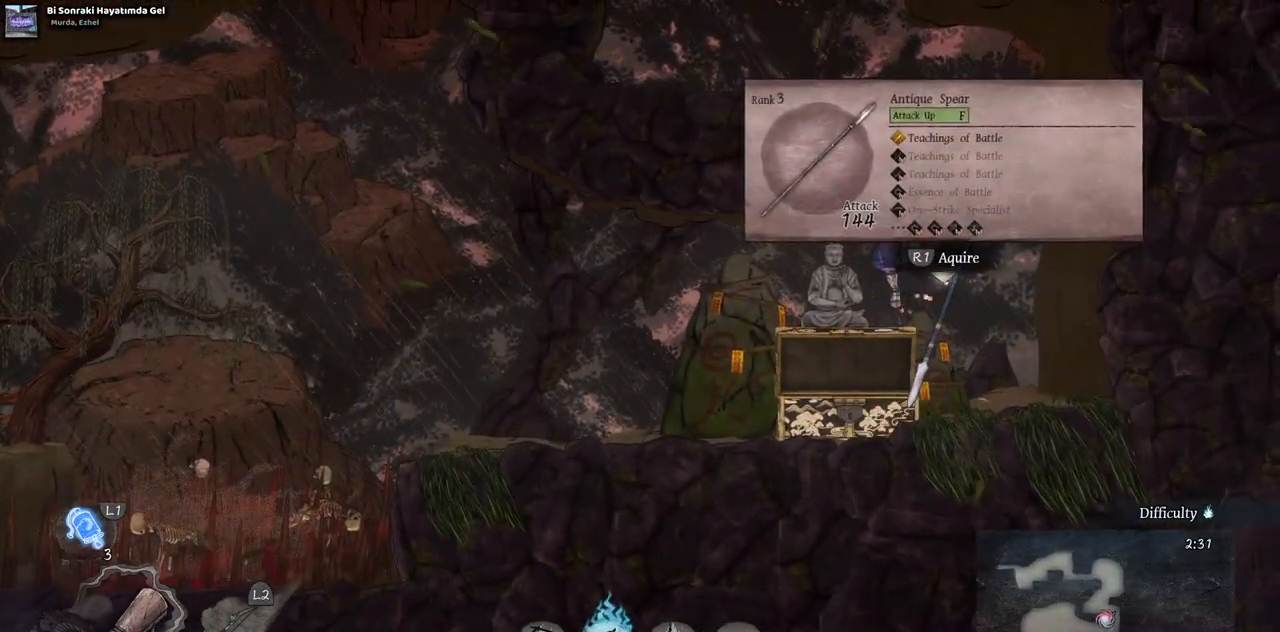
{"dt_ms": 500, "buttons": [], "left_stick": "center", "right_stick": "center", "events": [[300, "CROSS", "up"], [433, "DPAD_LEFT", "up"]]}
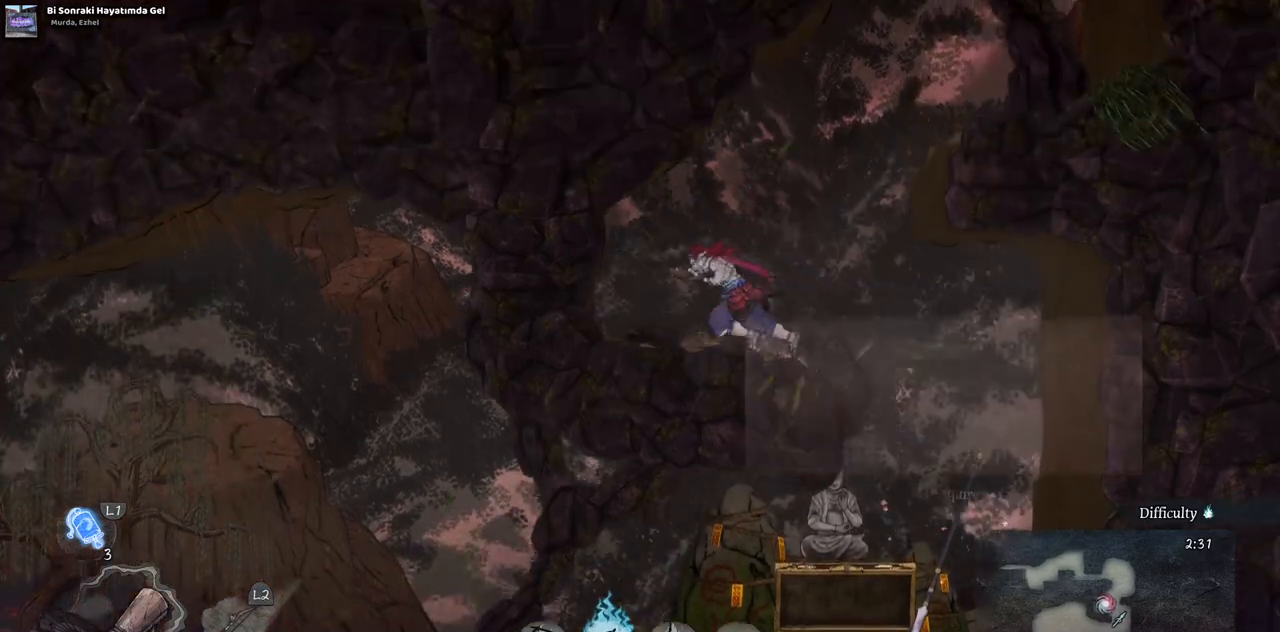
{"dt_ms": 500, "buttons": ["CROSS", "DPAD_RIGHT"], "left_stick": "center", "right_stick": "center", "events": [[100, "CROSS", "down"], [100, "DPAD_RIGHT", "down"]]}
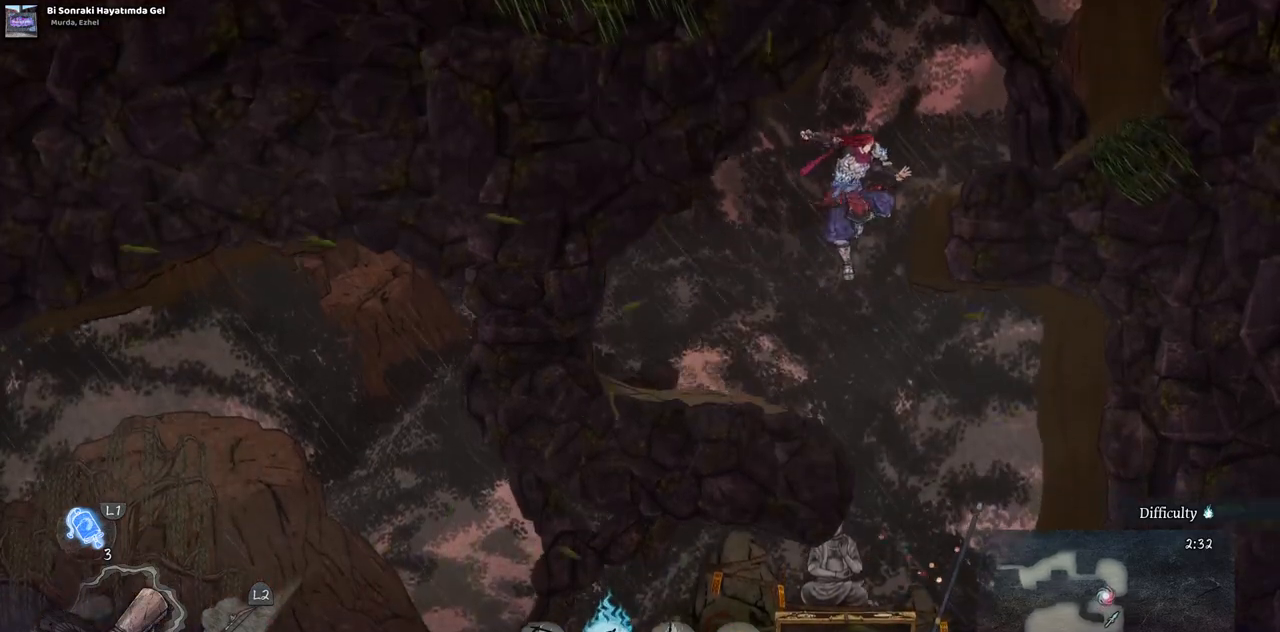
{"dt_ms": 500, "buttons": ["CROSS"], "left_stick": "center", "right_stick": "center", "events": [[33, "CROSS", "up"], [233, "DPAD_RIGHT", "up"], [433, "CROSS", "down"]]}
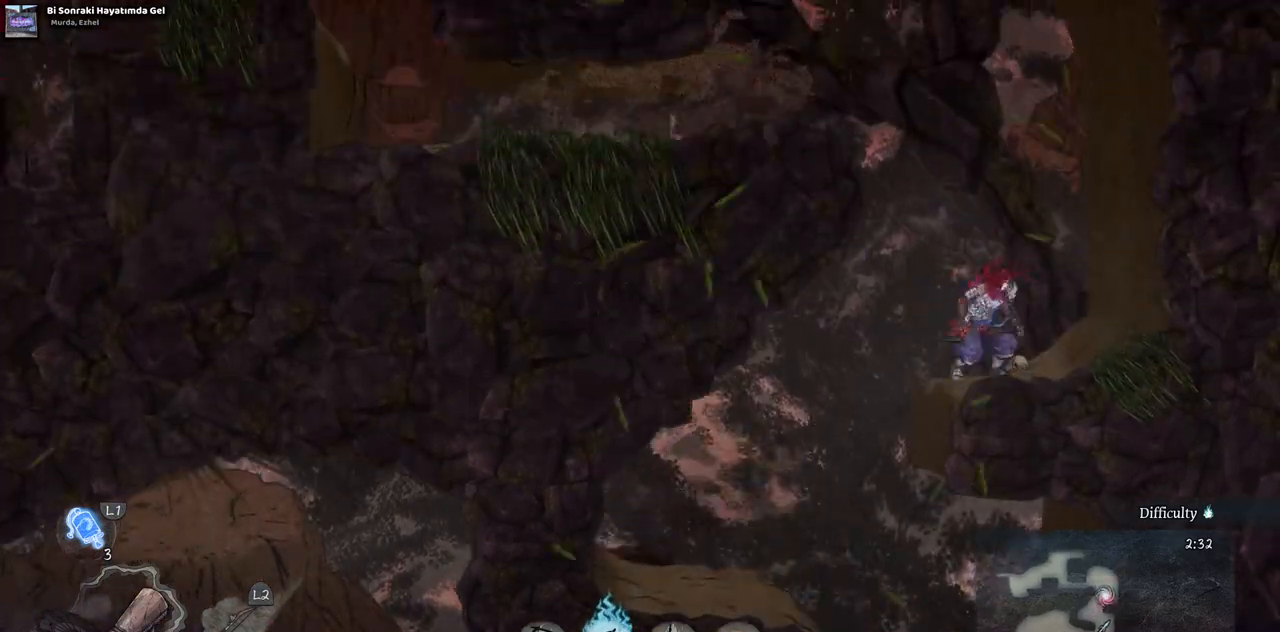
{"dt_ms": 500, "buttons": ["DPAD_LEFT"], "left_stick": "center", "right_stick": "center", "events": [[67, "DPAD_LEFT", "down"], [383, "CROSS", "up"]]}
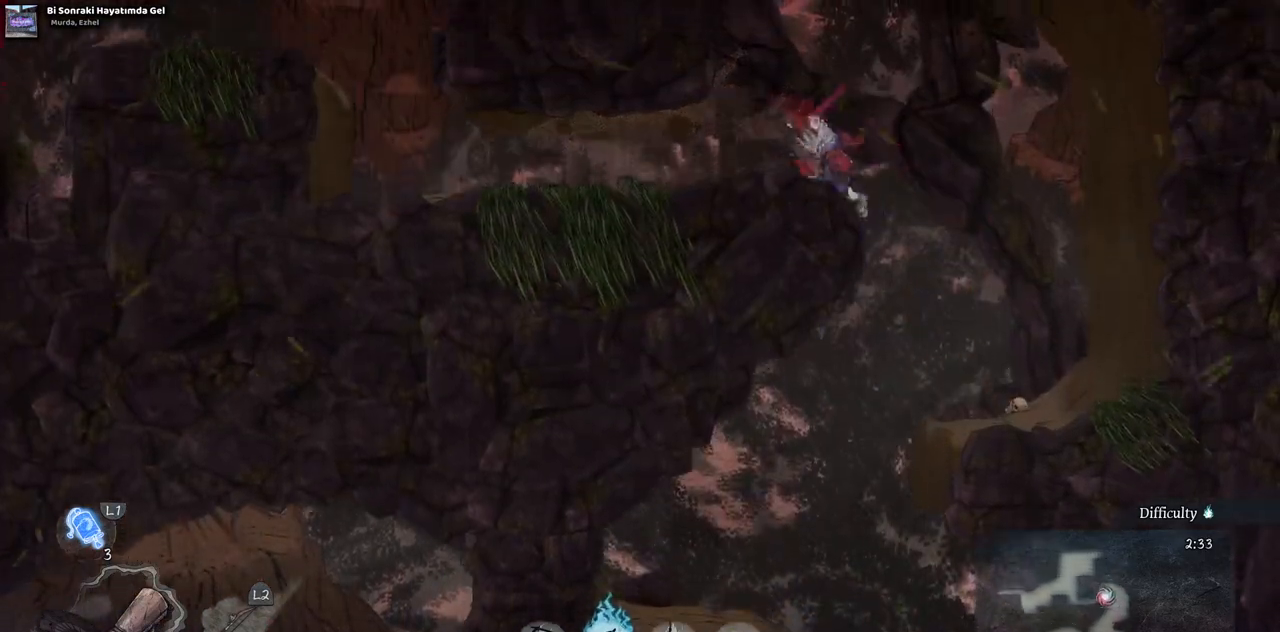
{"dt_ms": 500, "buttons": ["DPAD_LEFT"], "left_stick": "center", "right_stick": "center", "events": [[200, "CIRCLE", "down"], [317, "CIRCLE", "up"]]}
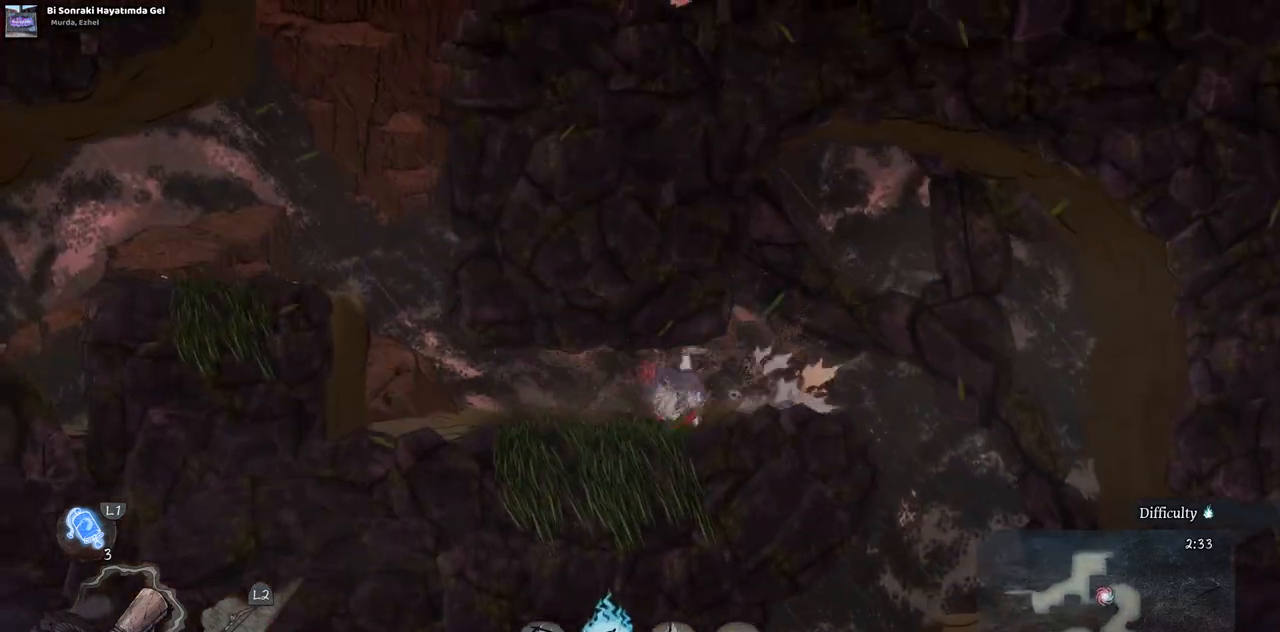
{"dt_ms": 500, "buttons": ["DPAD_LEFT"], "left_stick": "center", "right_stick": "center", "events": []}
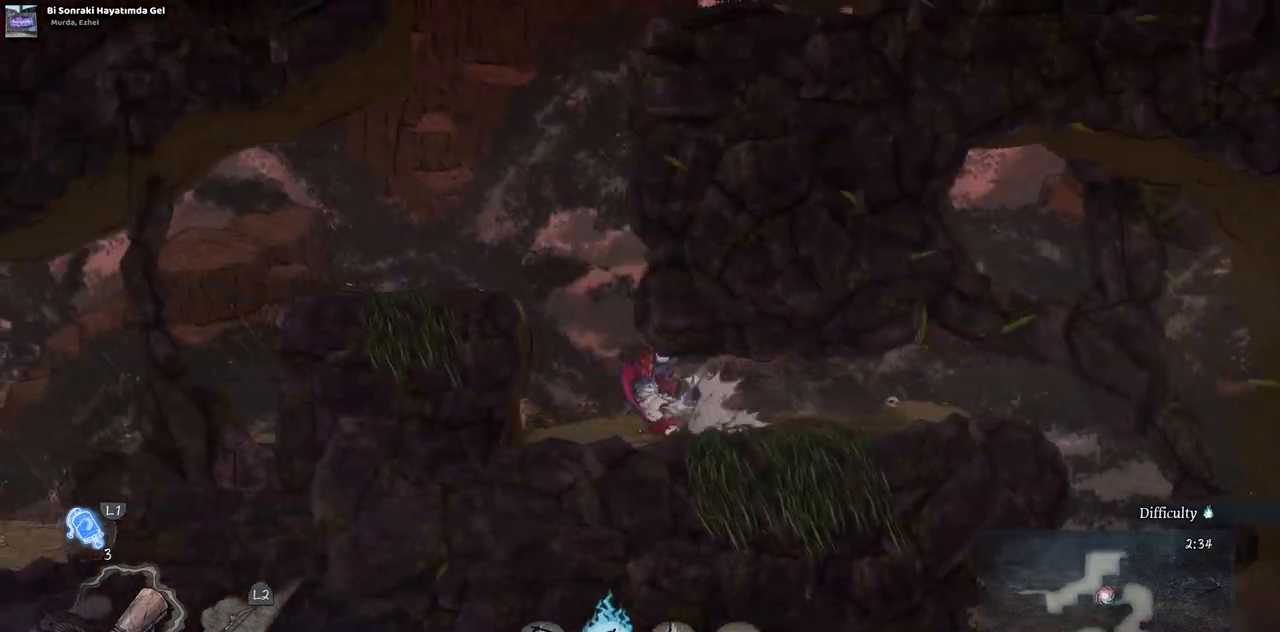
{"dt_ms": 500, "buttons": ["CROSS", "DPAD_LEFT"], "left_stick": "center", "right_stick": "center", "events": [[450, "CROSS", "down"]]}
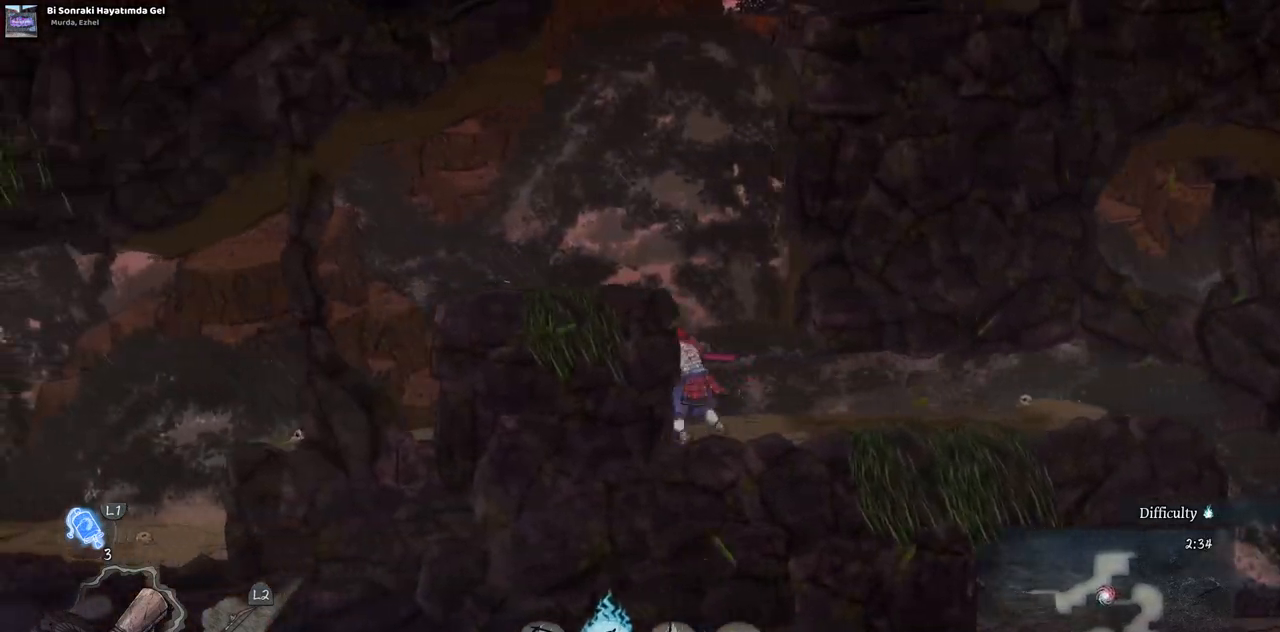
{"dt_ms": 500, "buttons": ["DPAD_LEFT"], "left_stick": "center", "right_stick": "center", "events": [[500, "CROSS", "up"]]}
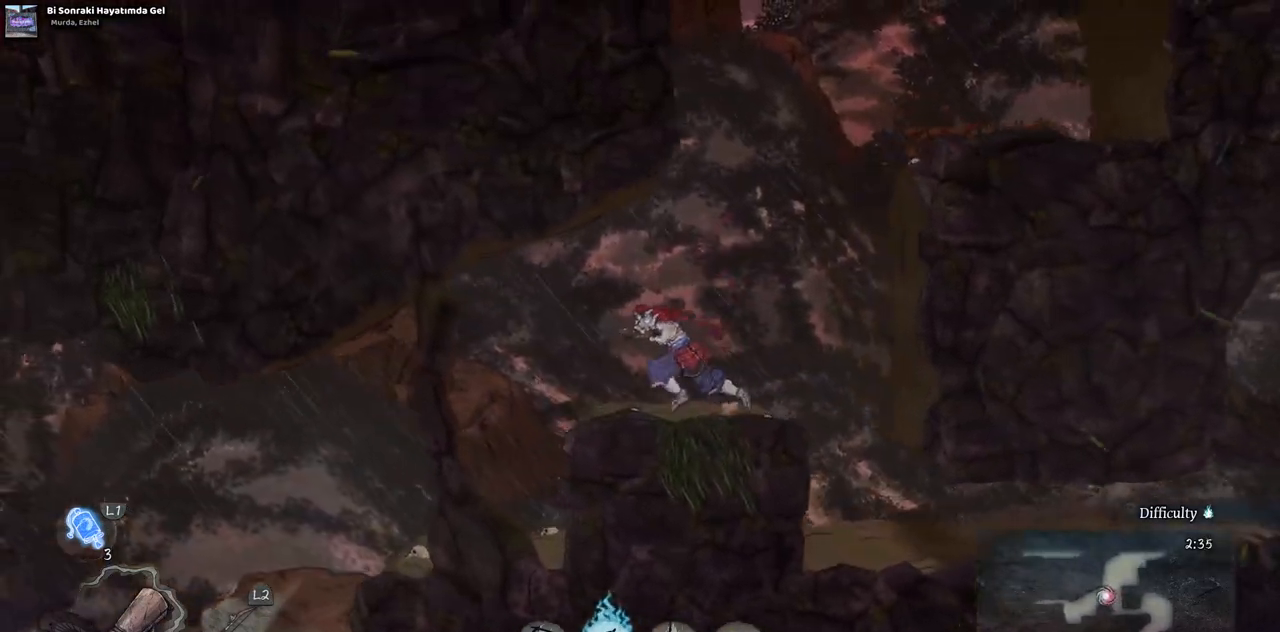
{"dt_ms": 1000, "buttons": ["CROSS", "DPAD_LEFT"], "left_stick": "center", "right_stick": "center"}
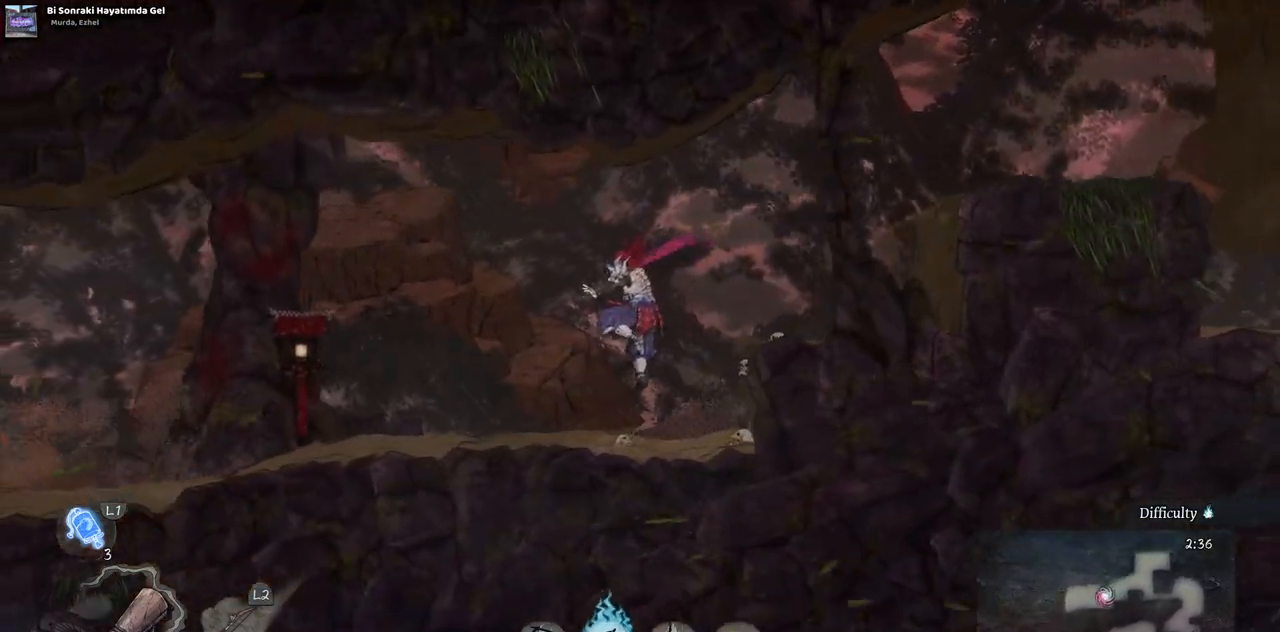
{"dt_ms": 500, "buttons": ["DPAD_LEFT"], "left_stick": "center", "right_stick": "center", "events": [[300, "CROSS", "up"]]}
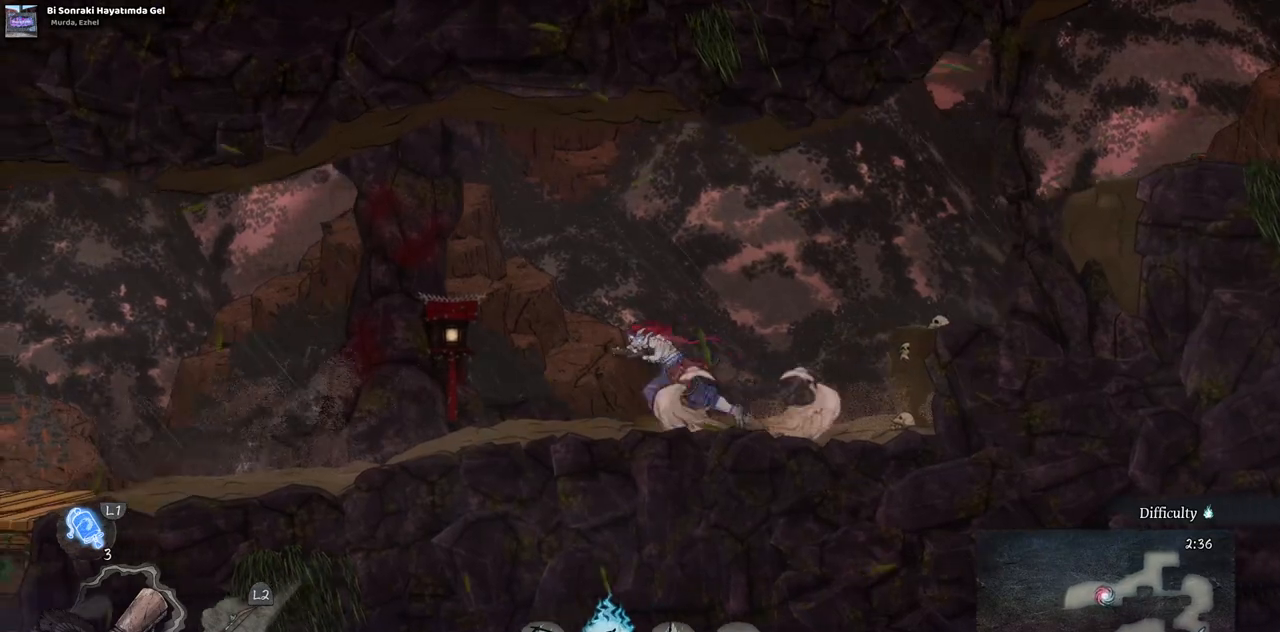
{"dt_ms": 500, "buttons": ["SQUARE", "DPAD_LEFT"], "left_stick": "center", "right_stick": "center", "events": [[383, "SQUARE", "down"]]}
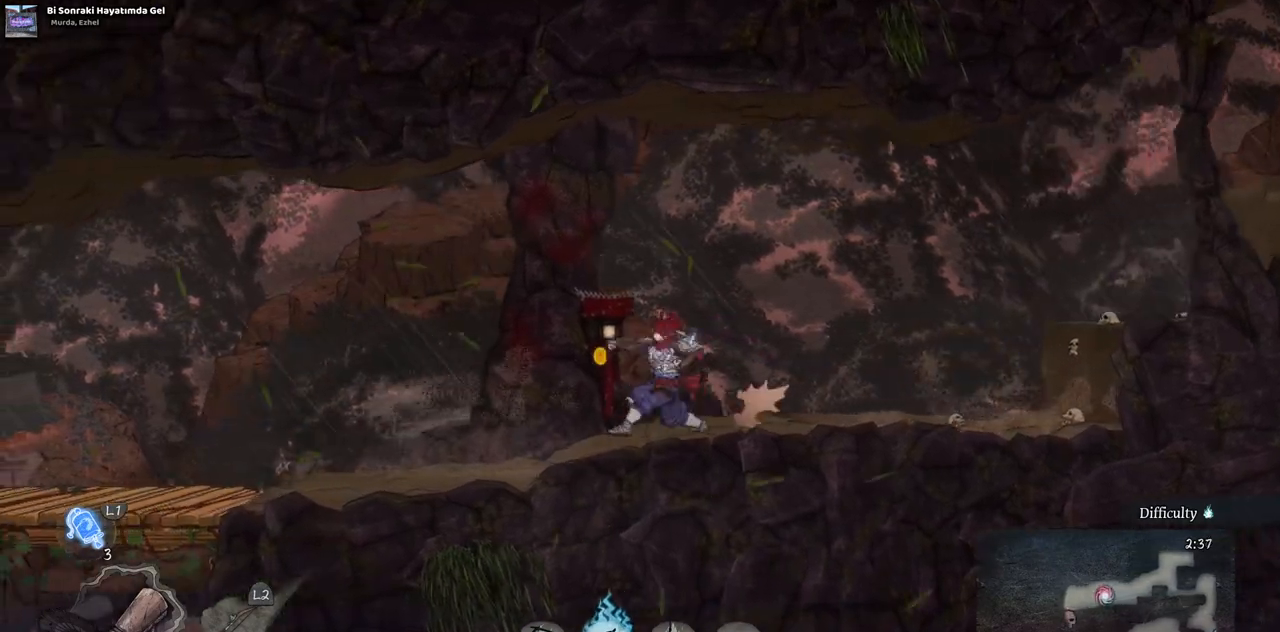
{"dt_ms": 500, "buttons": ["DPAD_LEFT"], "left_stick": "center", "right_stick": "center", "events": [[17, "SQUARE", "up"]]}
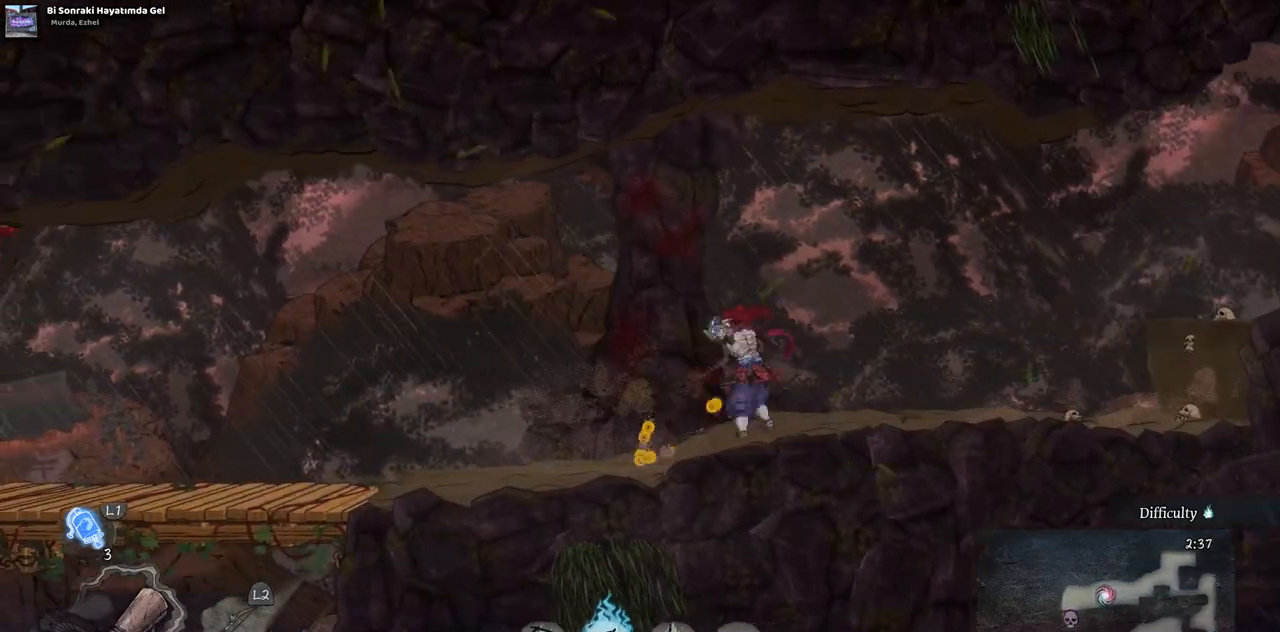
{"dt_ms": 500, "buttons": ["DPAD_LEFT"], "left_stick": "center", "right_stick": "center", "events": []}
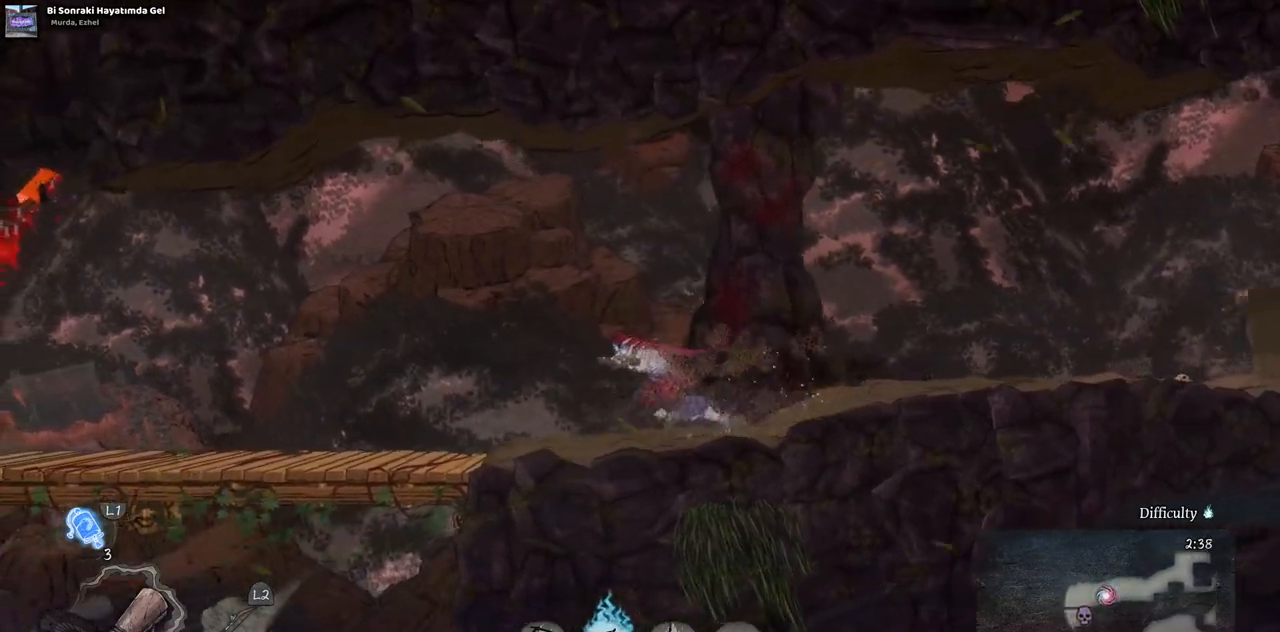
{"dt_ms": 500, "buttons": ["DPAD_DOWN"], "left_stick": "center", "right_stick": "center", "events": [[450, "DPAD_DOWN", "down"], [483, "DPAD_LEFT", "up"]]}
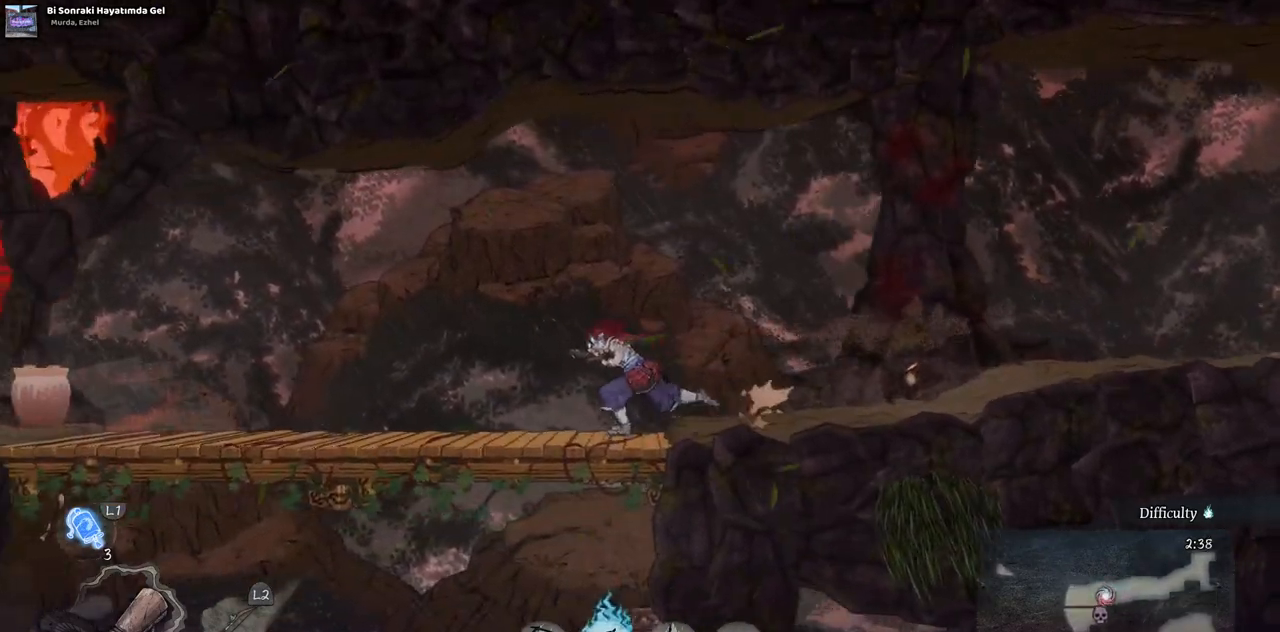
{"dt_ms": 500, "buttons": ["CROSS", "DPAD_DOWN"], "left_stick": "center", "right_stick": "center", "events": [[67, "CROSS", "down"]]}
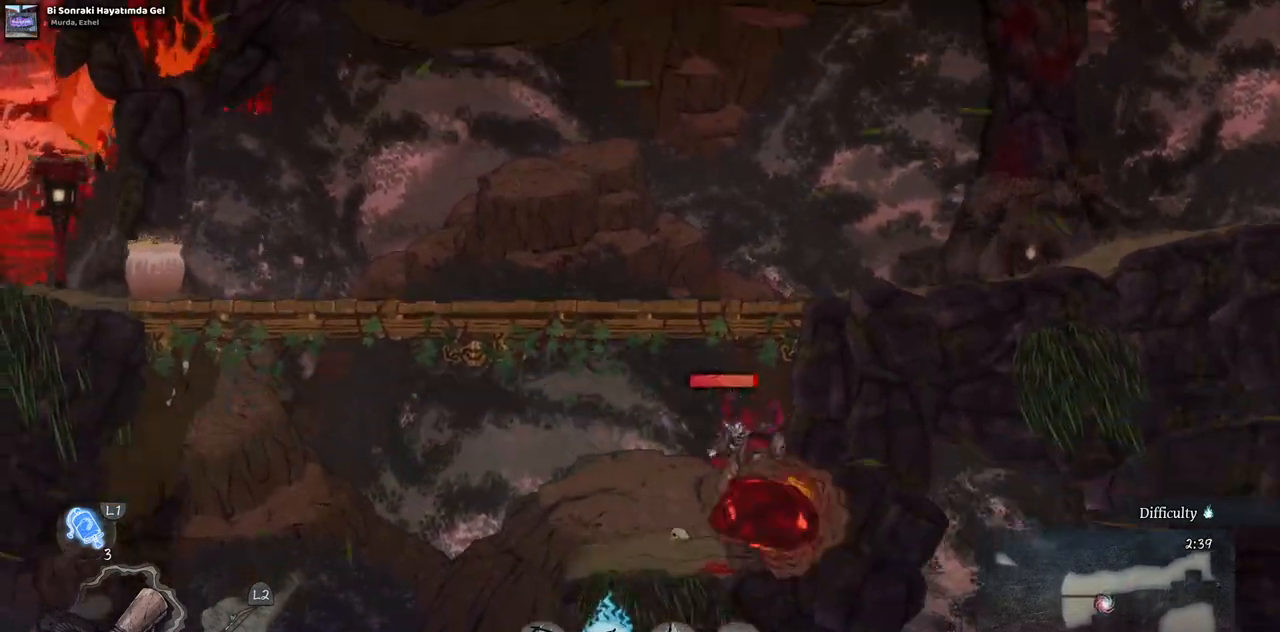
{"dt_ms": 500, "buttons": ["SQUARE"], "left_stick": "center", "right_stick": "center", "events": [[17, "CROSS", "up"], [33, "DPAD_DOWN", "up"], [500, "SQUARE", "down"]]}
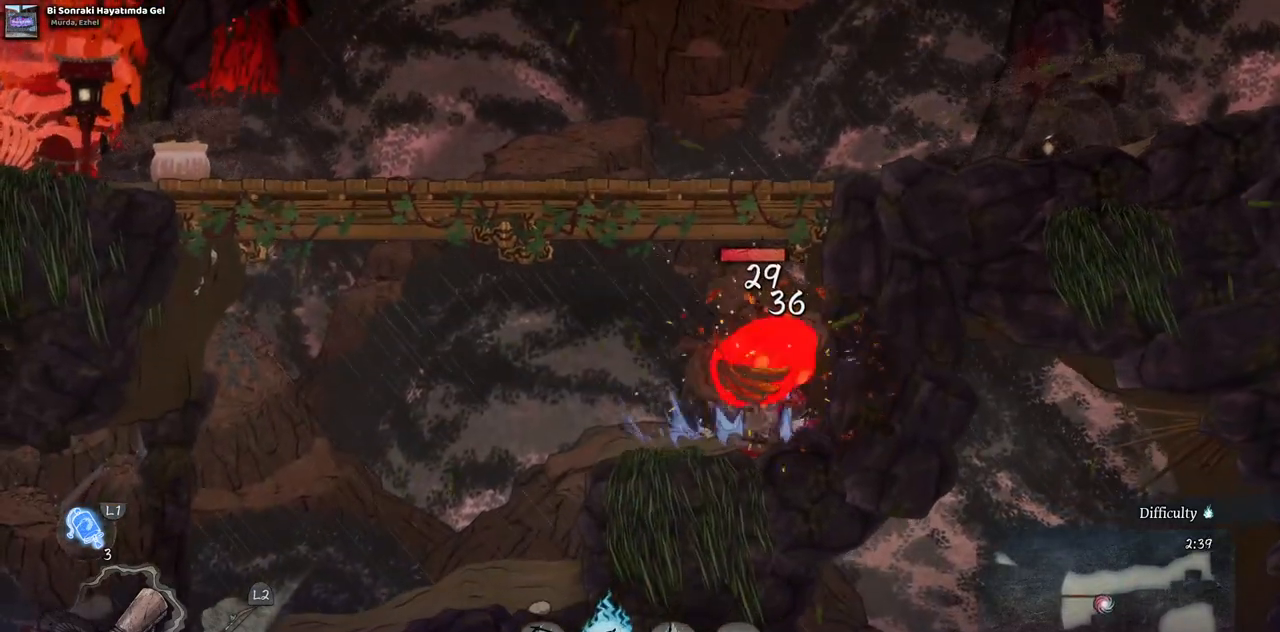
{"dt_ms": 500, "buttons": ["CIRCLE", "DPAD_LEFT"], "left_stick": "center", "right_stick": "center", "events": [[117, "SQUARE", "up"], [183, "SQUARE", "down"], [283, "SQUARE", "up"], [333, "DPAD_LEFT", "down"], [417, "CIRCLE", "down"]]}
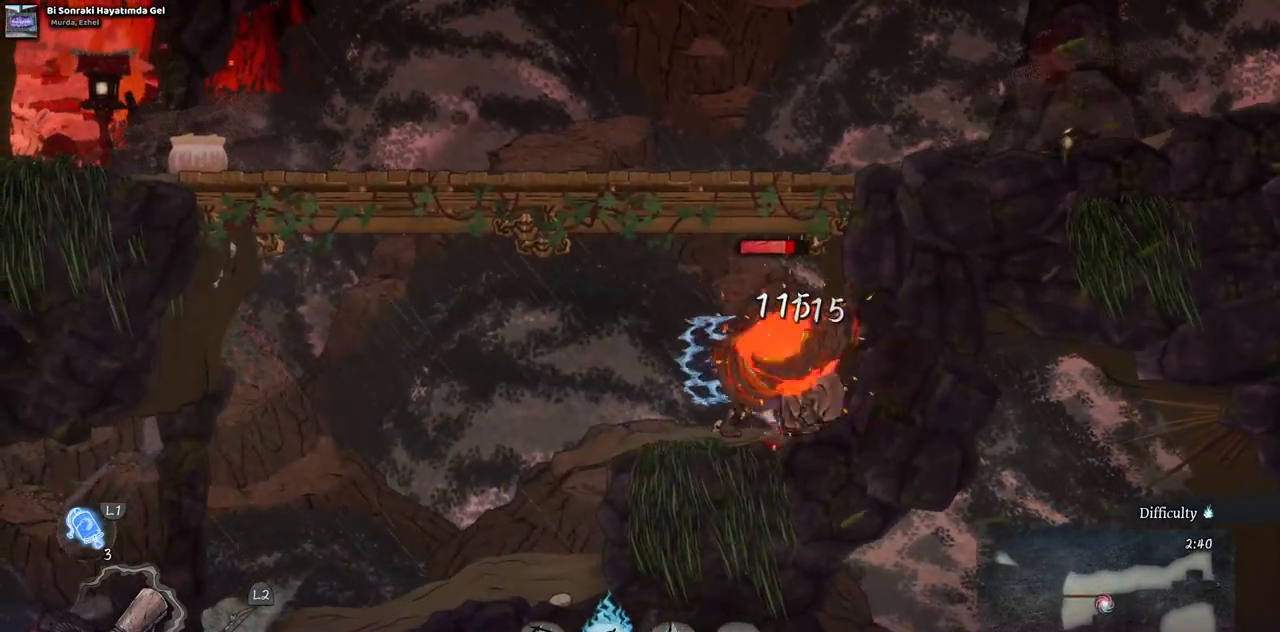
{"dt_ms": 500, "buttons": [], "left_stick": "center", "right_stick": "center", "events": [[83, "CIRCLE", "up"], [483, "DPAD_LEFT", "up"]]}
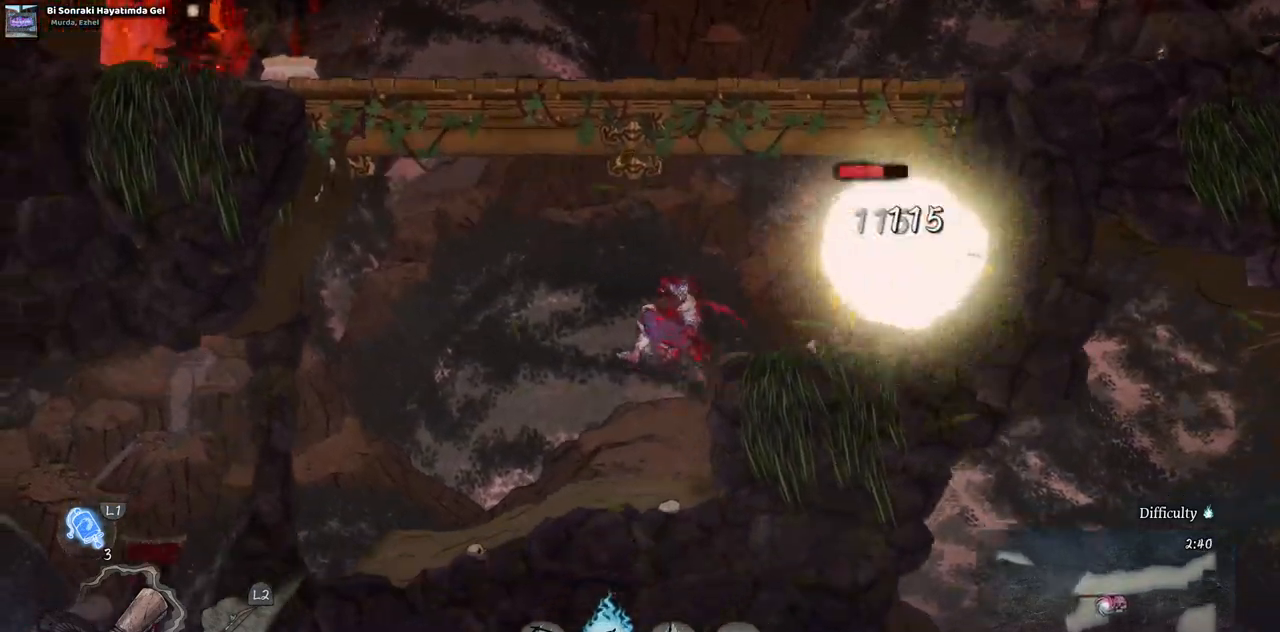
{"dt_ms": 500, "buttons": ["CROSS", "DPAD_RIGHT"], "left_stick": "center", "right_stick": "center", "events": [[200, "DPAD_RIGHT", "down"], [450, "CROSS", "down"]]}
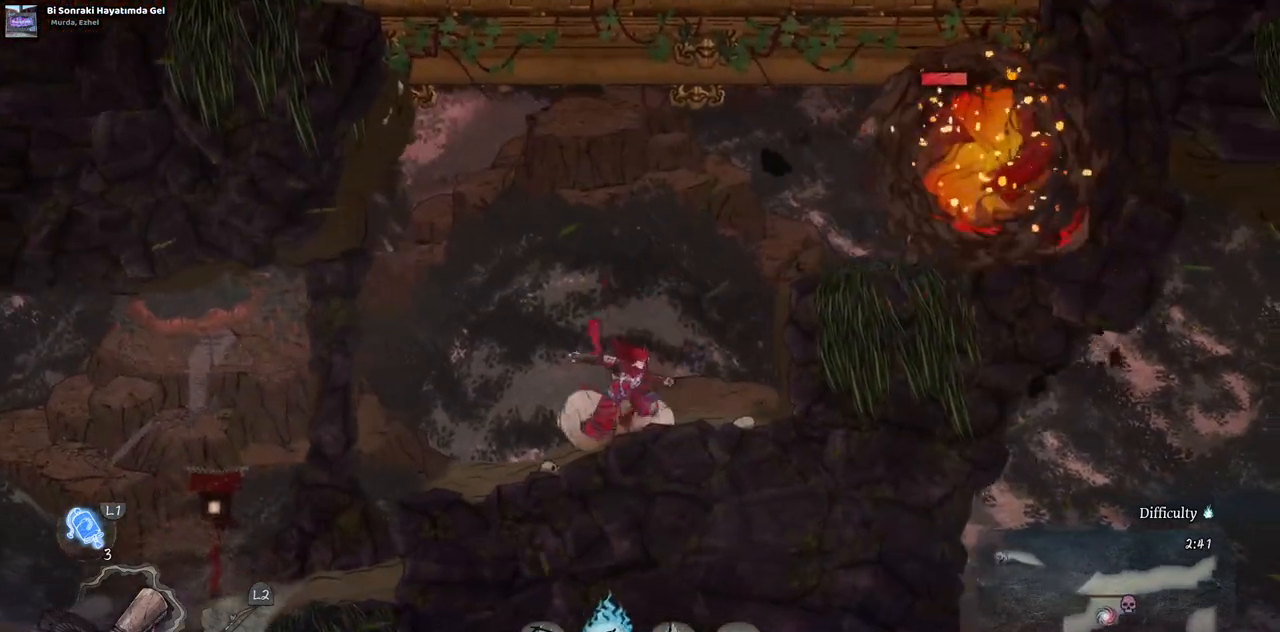
{"dt_ms": 500, "buttons": ["CROSS", "DPAD_RIGHT"], "left_stick": "center", "right_stick": "center", "events": [[217, "CROSS", "up"], [383, "CROSS", "down"]]}
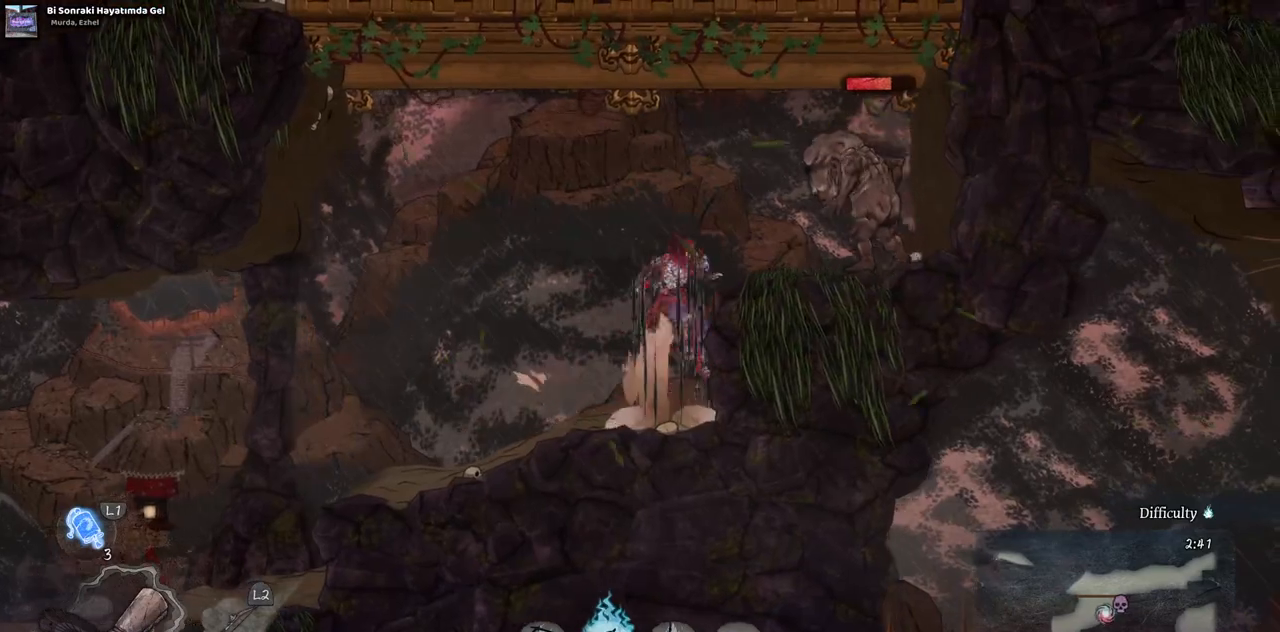
{"dt_ms": 500, "buttons": ["SQUARE"], "left_stick": "center", "right_stick": "center", "events": [[233, "CROSS", "up"], [233, "SQUARE", "down"], [250, "DPAD_RIGHT", "up"], [317, "SQUARE", "up"], [417, "SQUARE", "down"]]}
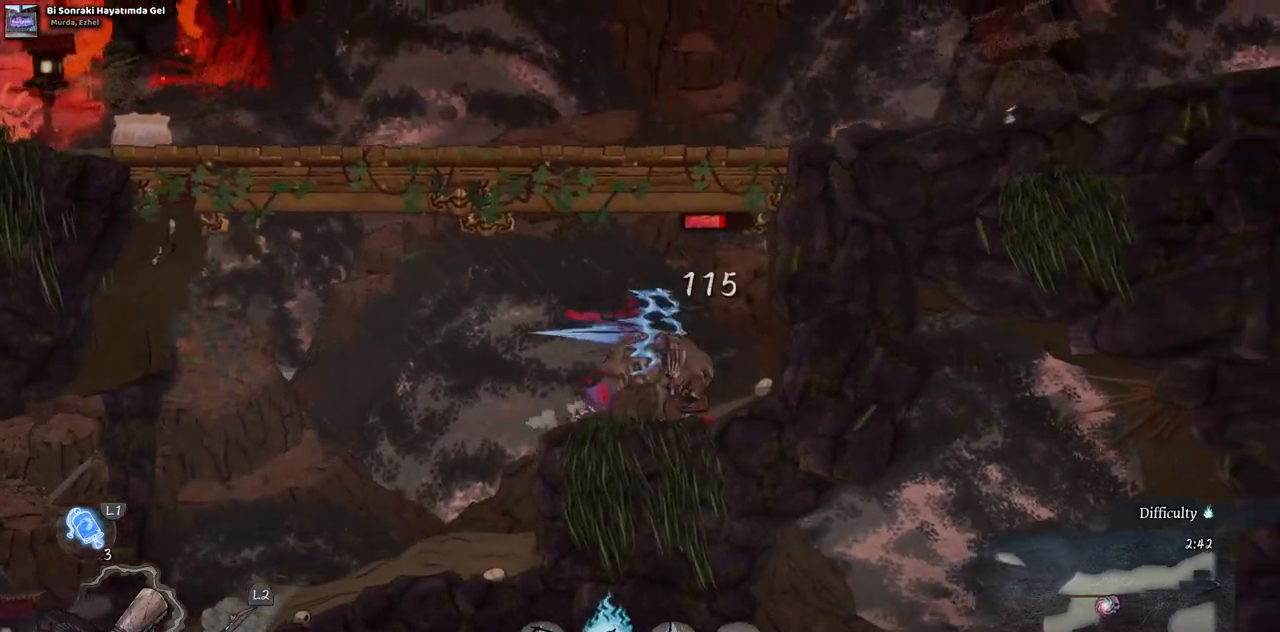
{"dt_ms": 500, "buttons": [], "left_stick": "center", "right_stick": "center", "events": [[17, "SQUARE", "up"], [67, "SQUARE", "down"], [183, "SQUARE", "up"], [250, "SQUARE", "down"], [317, "SQUARE", "up"], [383, "SQUARE", "down"], [483, "SQUARE", "up"]]}
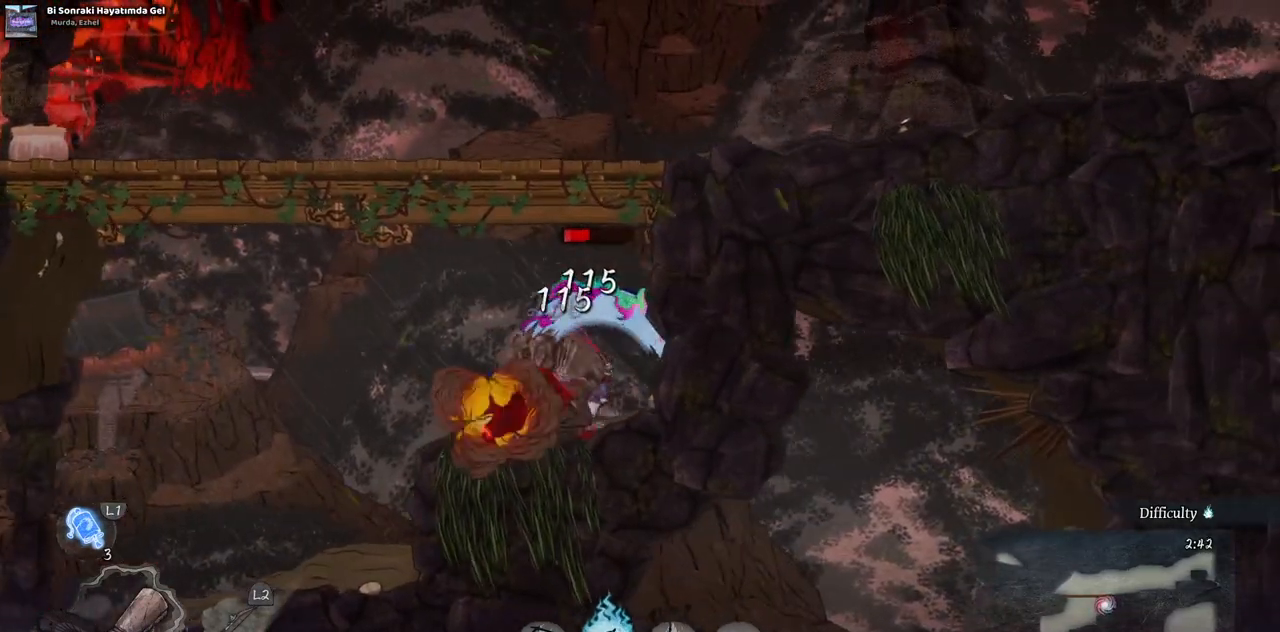
{"dt_ms": 500, "buttons": ["TRIANGLE"], "left_stick": "center", "right_stick": "center", "events": [[33, "SQUARE", "down"], [117, "SQUARE", "up"], [250, "TRIANGLE", "down"], [367, "TRIANGLE", "up"], [417, "TRIANGLE", "down"]]}
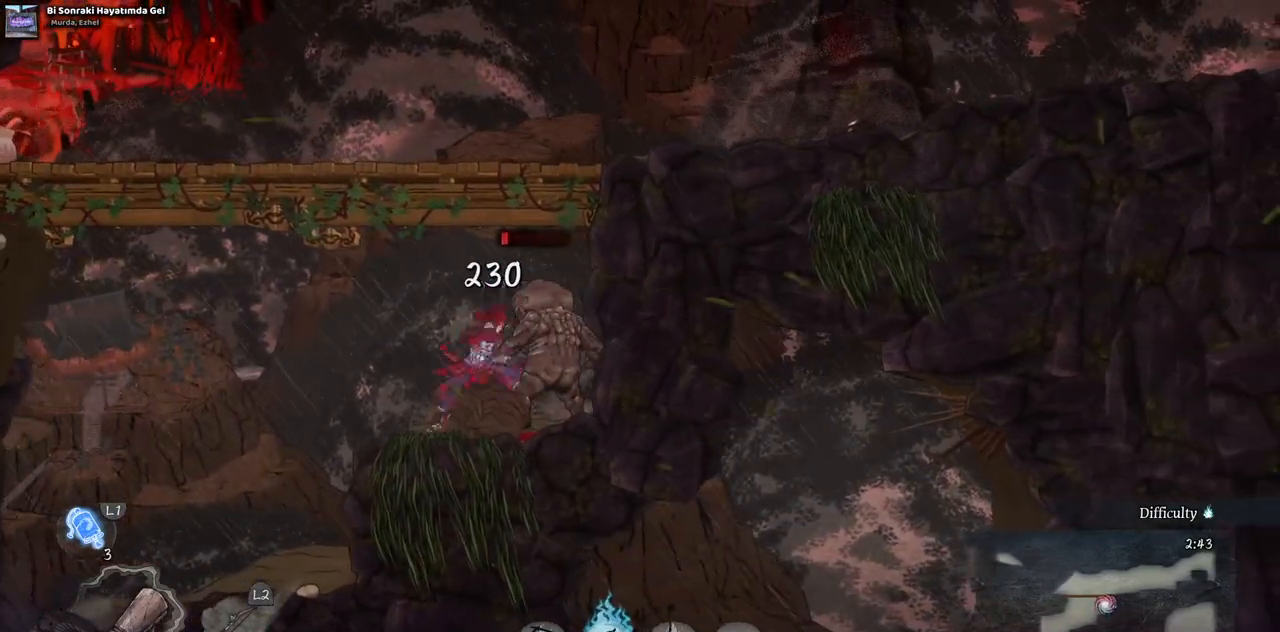
{"dt_ms": 500, "buttons": [], "left_stick": "center", "right_stick": "center", "events": [[33, "TRIANGLE", "up"]]}
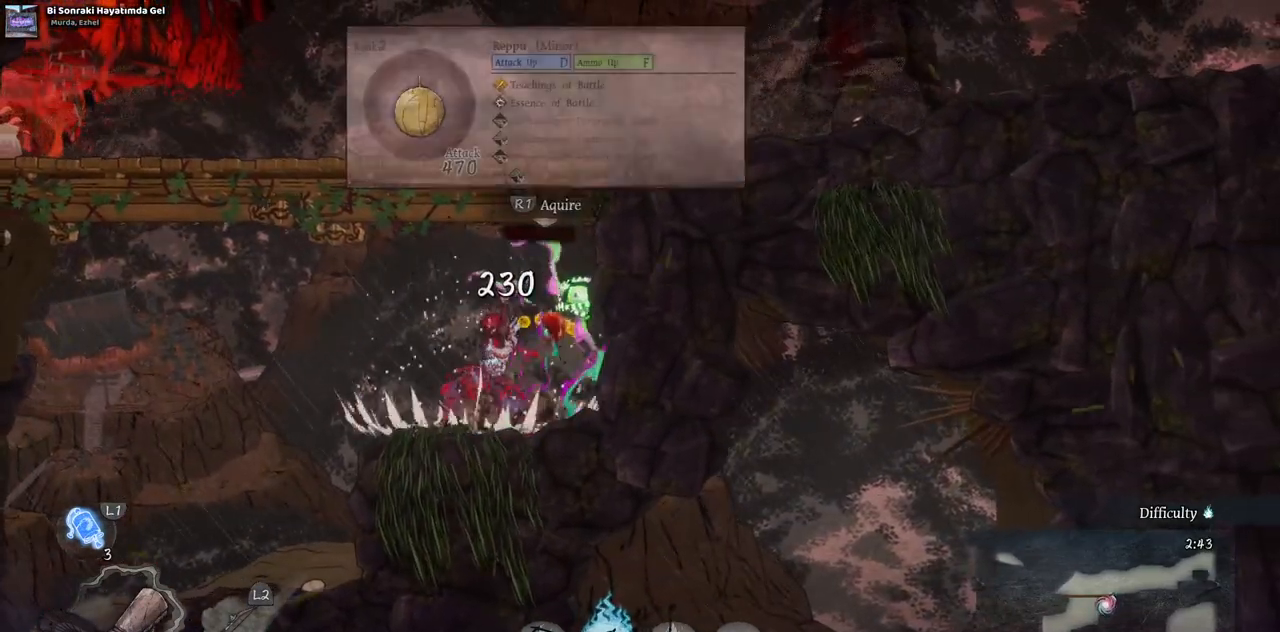
{"dt_ms": 500, "buttons": ["DPAD_RIGHT"], "left_stick": "center", "right_stick": "center", "events": [[383, "DPAD_RIGHT", "down"]]}
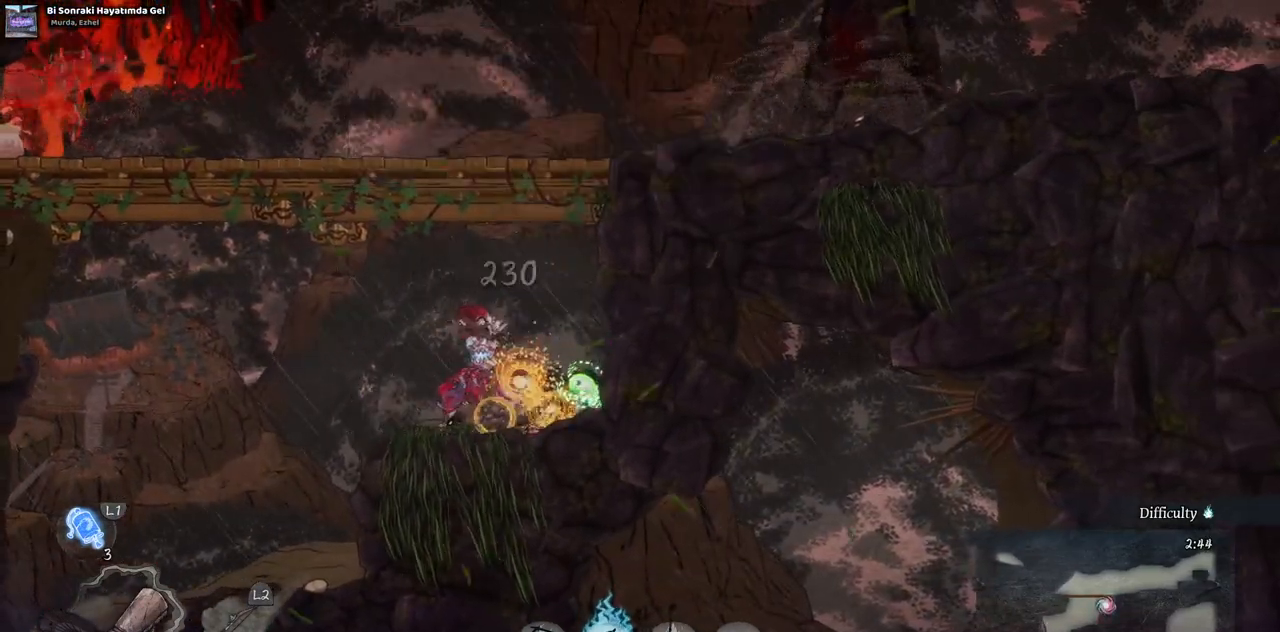
{"dt_ms": 500, "buttons": ["DPAD_RIGHT"], "left_stick": "center", "right_stick": "center", "events": []}